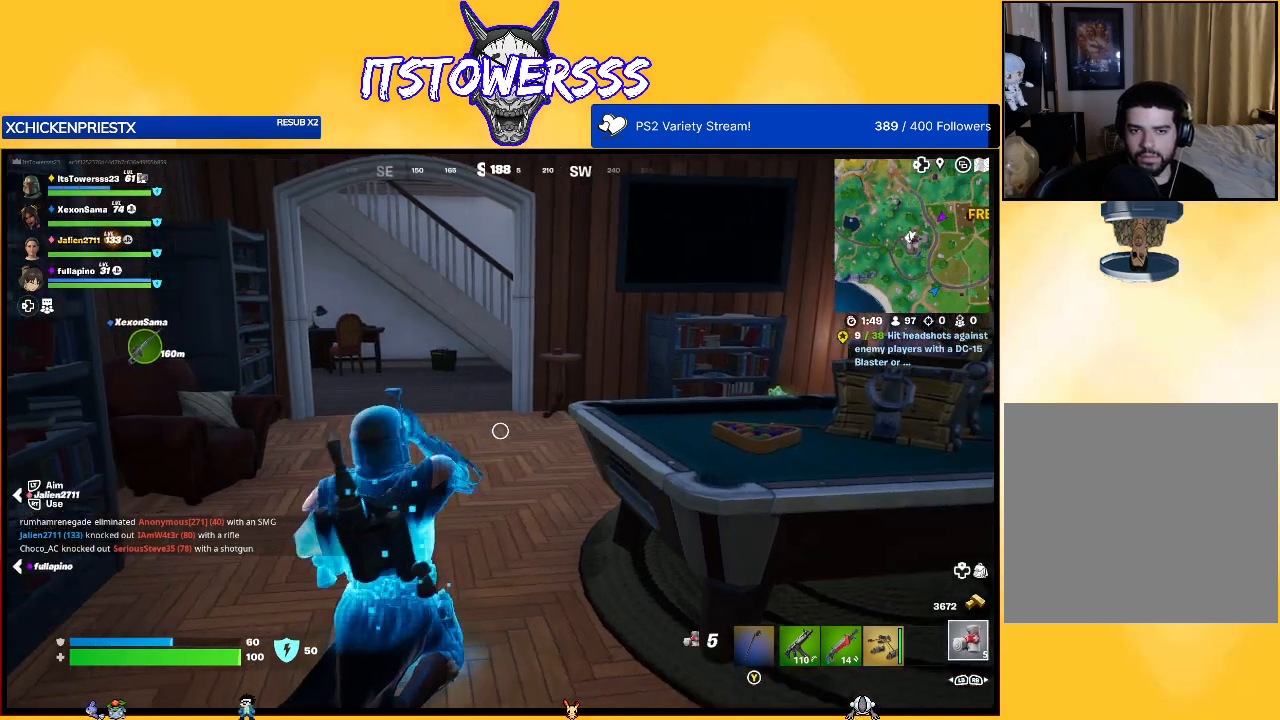
Gameplay with a controller (Xbox layout); each line is a JSON object with the inputs held at the frame after it. "events" lists button and stick changes between this image and that frame as [ms after this image, input, new state], when the widget could be followed in between.
{"buttons": [], "left_stick": "up", "right_stick": "center", "events": [[50, "right_stick", "center"], [83, "left_stick", "up"], [167, "L3", "down"], [333, "L3", "up"]]}
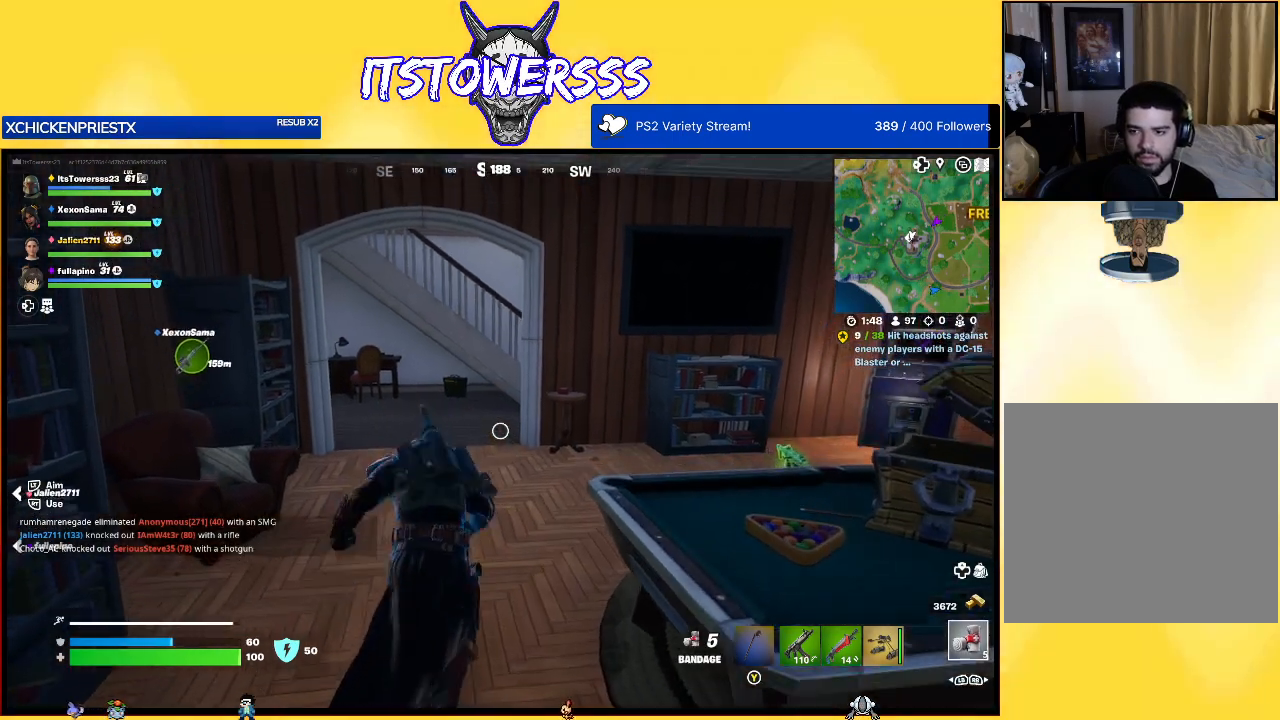
{"buttons": [], "left_stick": "up", "right_stick": "center", "events": [[67, "right_stick", "left"], [267, "right_stick", "center"]]}
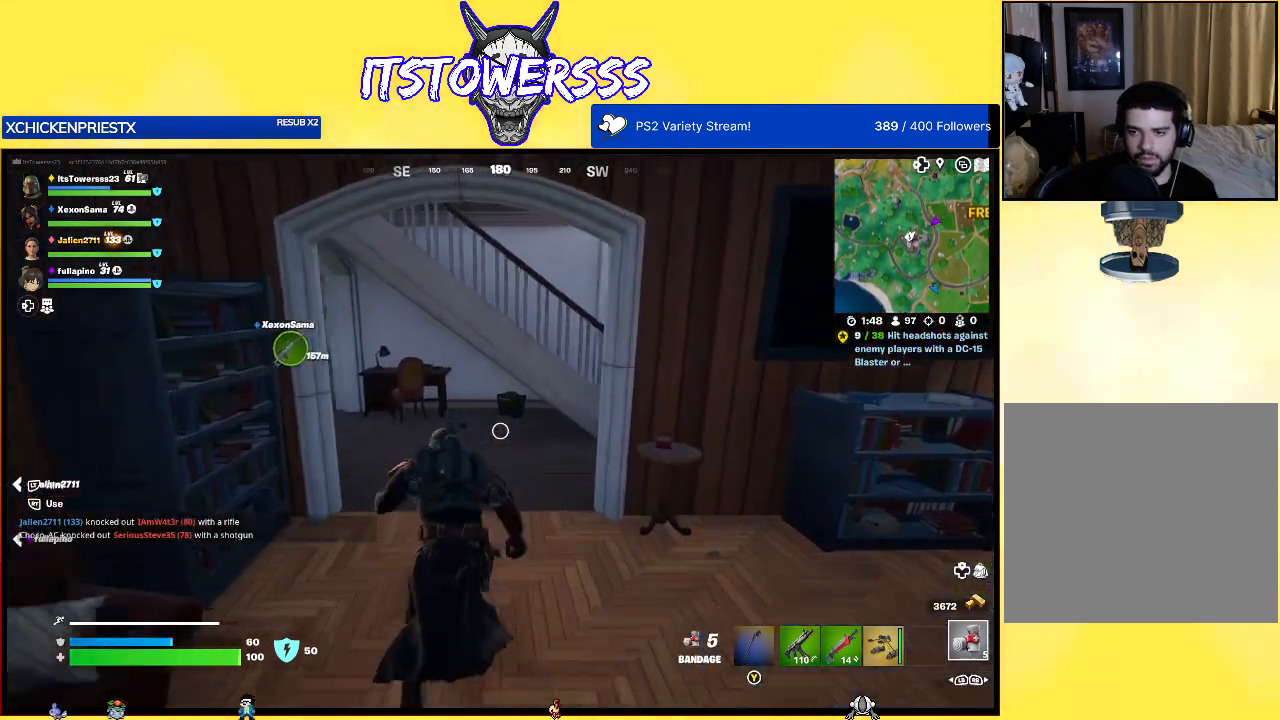
{"buttons": ["X"], "left_stick": "center", "right_stick": "center", "events": [[17, "right_stick", "down"], [350, "right_stick", "center"], [417, "left_stick", "center"], [450, "X", "down"]]}
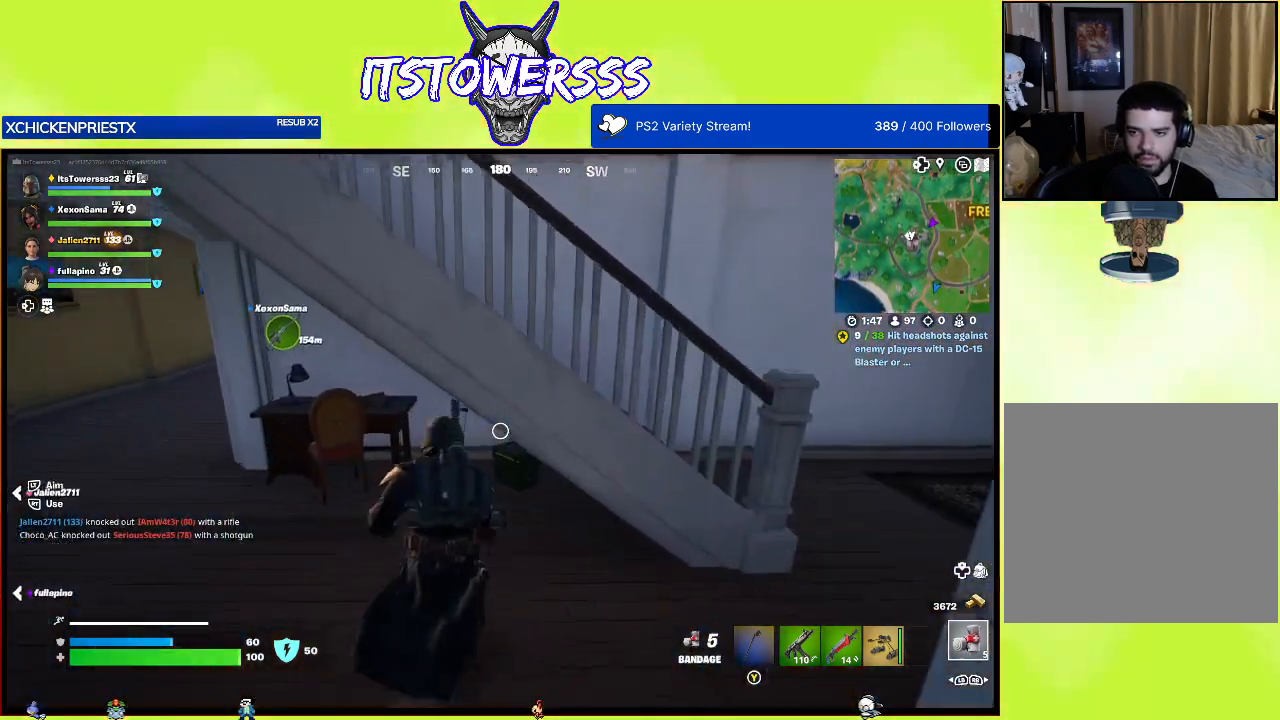
{"buttons": ["R3"], "left_stick": "center", "right_stick": "center", "events": [[250, "X", "up"], [417, "R3", "down"]]}
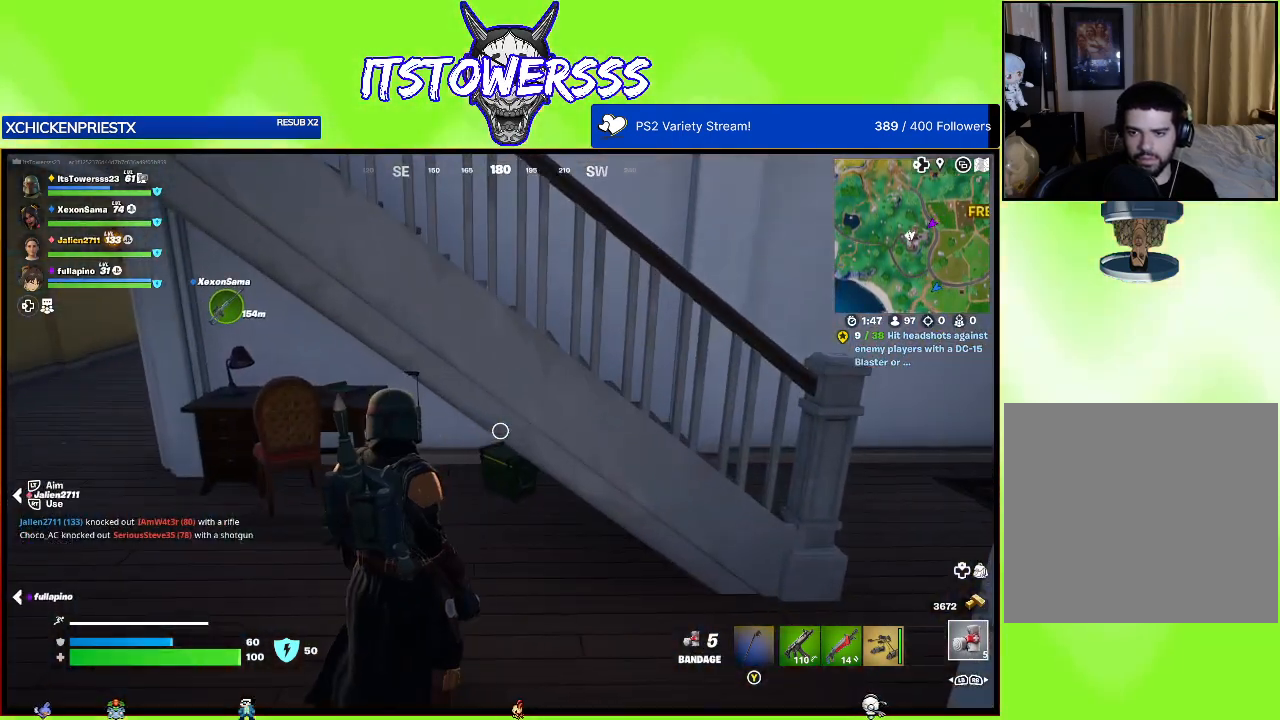
{"buttons": ["X"], "left_stick": "center", "right_stick": "center", "events": [[33, "R3", "up"], [33, "left_stick", "up"], [267, "X", "down"], [367, "left_stick", "center"]]}
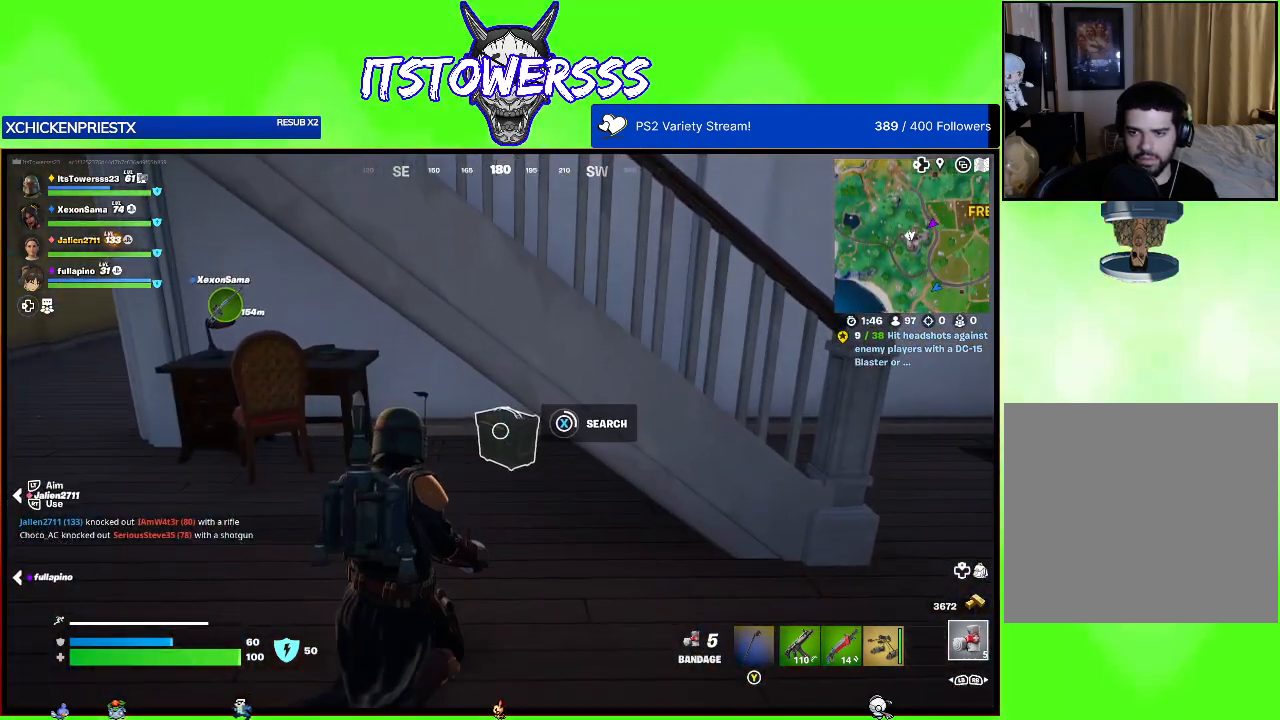
{"buttons": ["X"], "left_stick": "center", "right_stick": "center", "events": []}
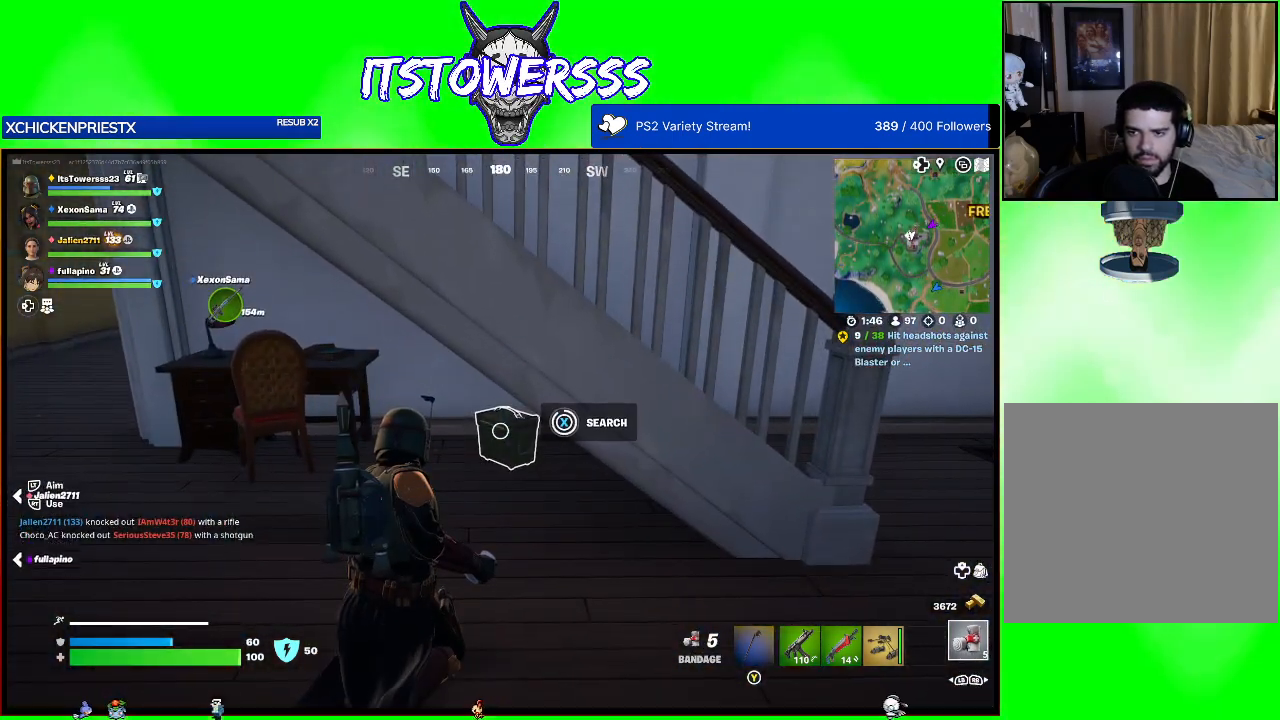
{"buttons": ["X"], "left_stick": "center", "right_stick": "left", "events": [[200, "X", "up"], [200, "right_stick", "left"], [283, "X", "down"], [333, "X", "up"], [433, "X", "down"]]}
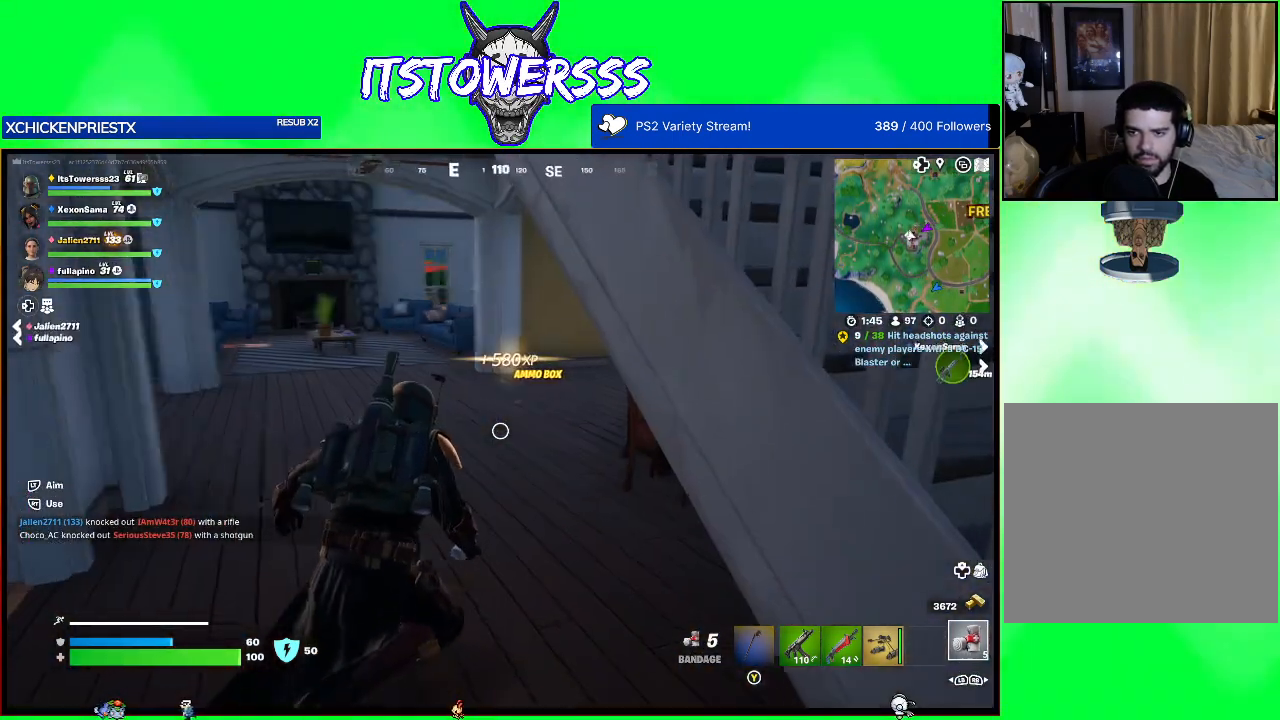
{"buttons": [], "left_stick": "left", "right_stick": "center", "events": [[33, "X", "up"], [33, "right_stick", "center"], [217, "left_stick", "down-right"], [250, "right_stick", "right"], [450, "left_stick", "center"], [500, "left_stick", "left"], [500, "right_stick", "center"]]}
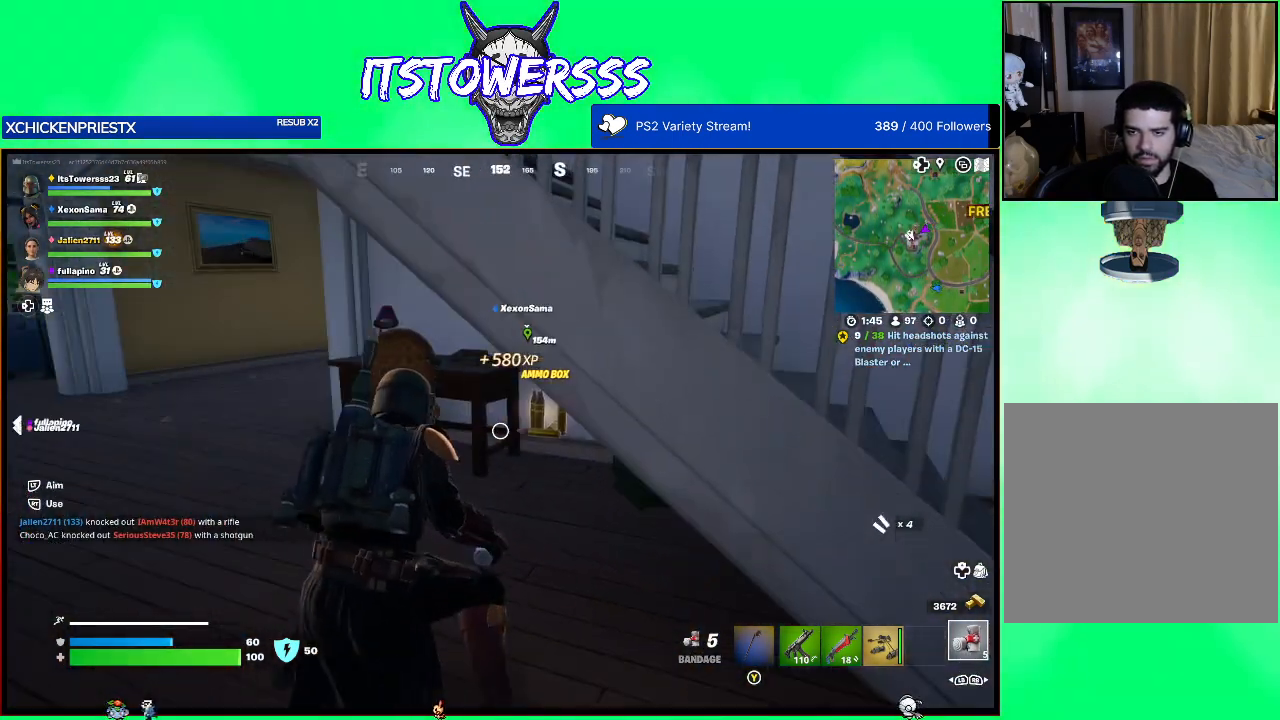
{"buttons": [], "left_stick": "left", "right_stick": "center", "events": [[33, "left_stick", "center"], [67, "X", "down"], [67, "left_stick", "right"], [117, "left_stick", "down-right"], [183, "X", "up"], [417, "left_stick", "left"]]}
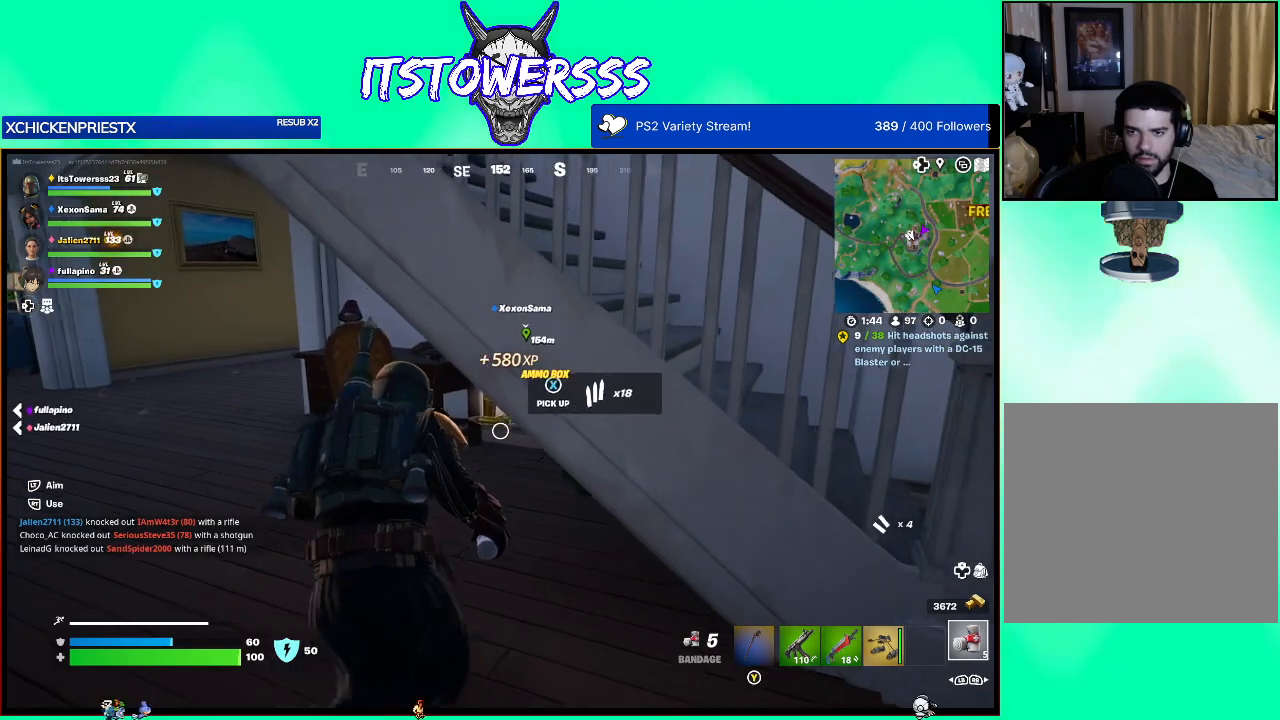
{"buttons": ["R3"], "left_stick": "right", "right_stick": "up-right", "events": [[117, "X", "down"], [117, "left_stick", "down-right"], [183, "left_stick", "right"], [200, "X", "up"], [333, "right_stick", "right"], [417, "R3", "down"], [450, "right_stick", "up-right"]]}
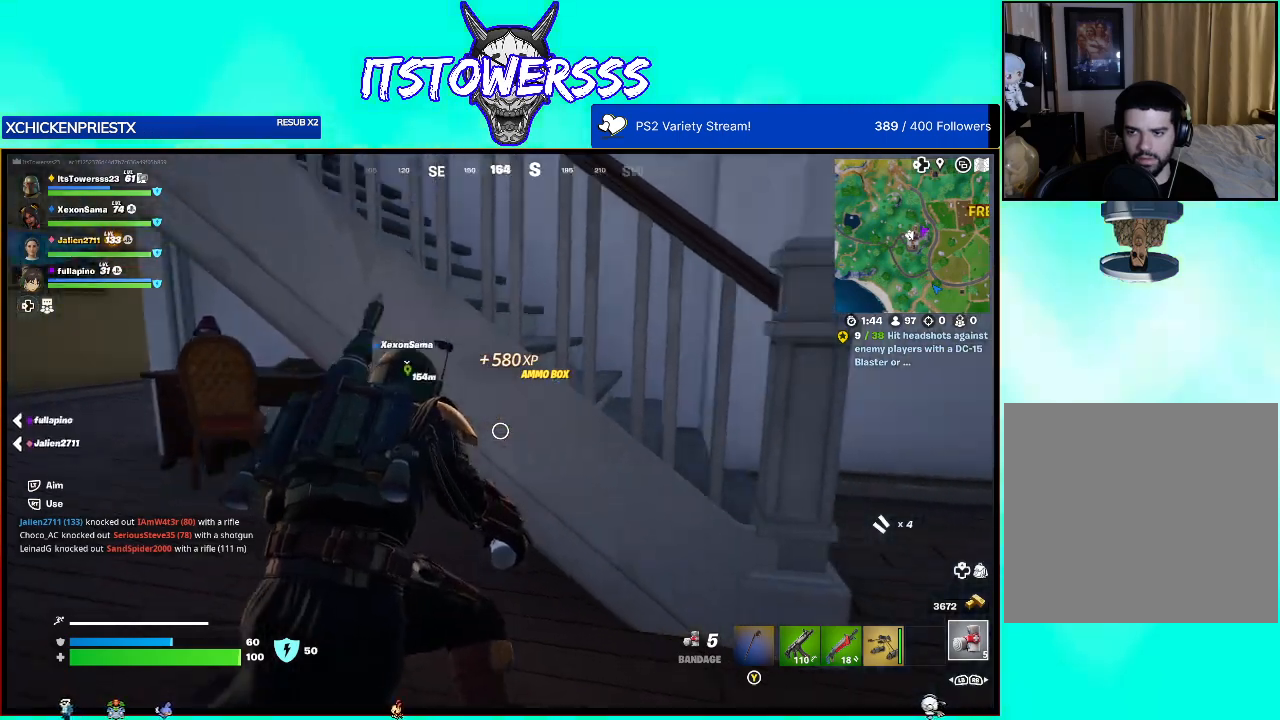
{"buttons": [], "left_stick": "right", "right_stick": "center", "events": [[67, "R3", "up"], [67, "right_stick", "right"], [217, "right_stick", "center"]]}
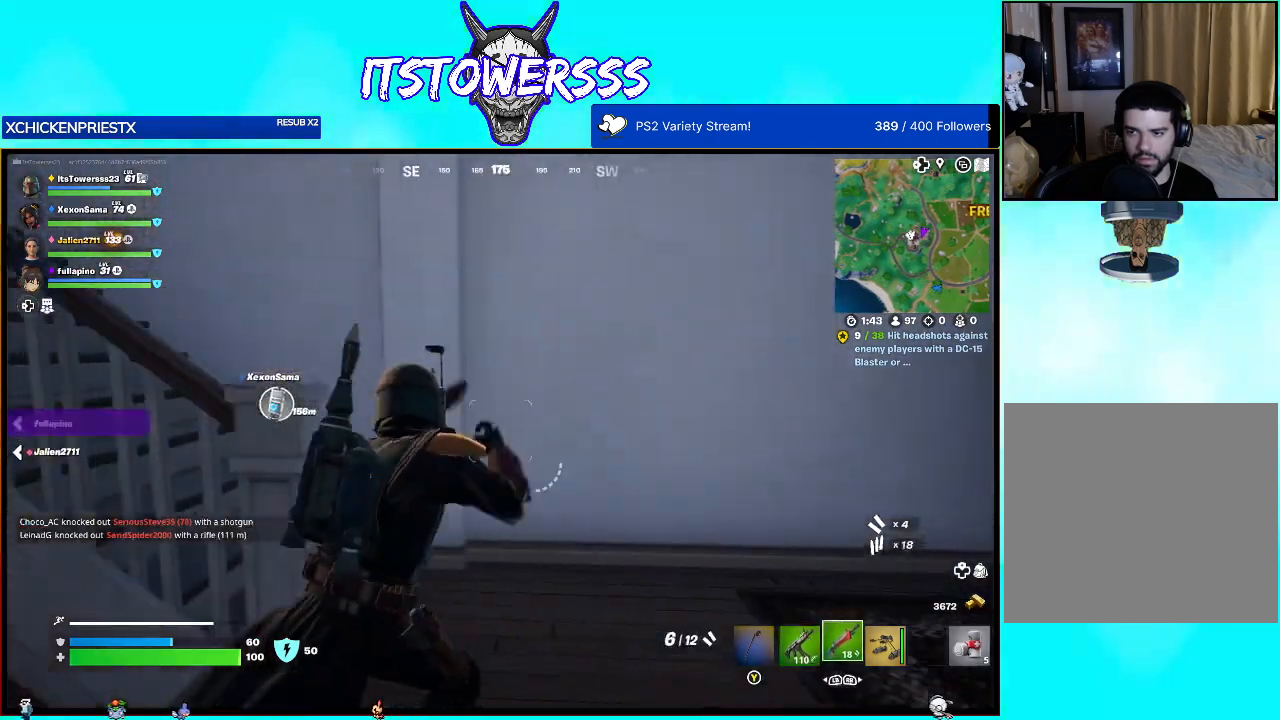
{"buttons": [], "left_stick": "up", "right_stick": "center", "events": [[33, "right_stick", "left"], [50, "left_stick", "up-right"], [267, "left_stick", "up"], [300, "right_stick", "up-left"], [417, "right_stick", "center"]]}
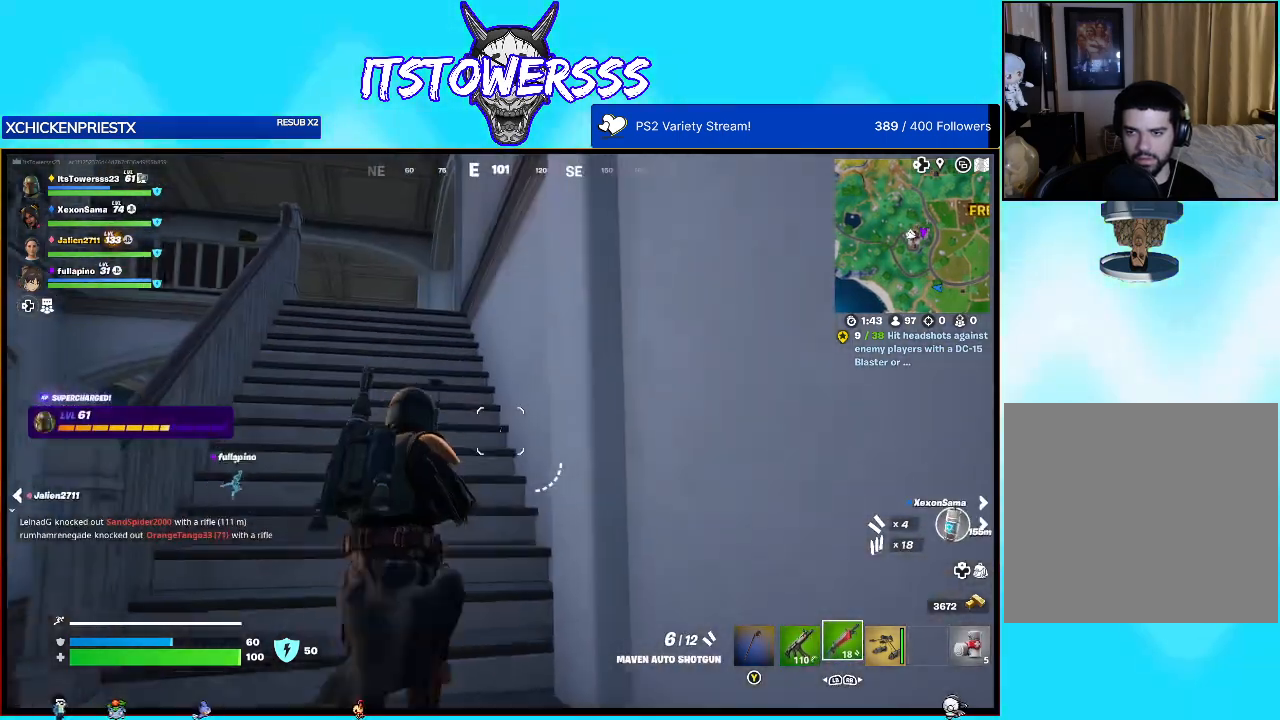
{"buttons": [], "left_stick": "up", "right_stick": "down", "events": [[100, "right_stick", "left"], [267, "right_stick", "center"], [450, "right_stick", "down"]]}
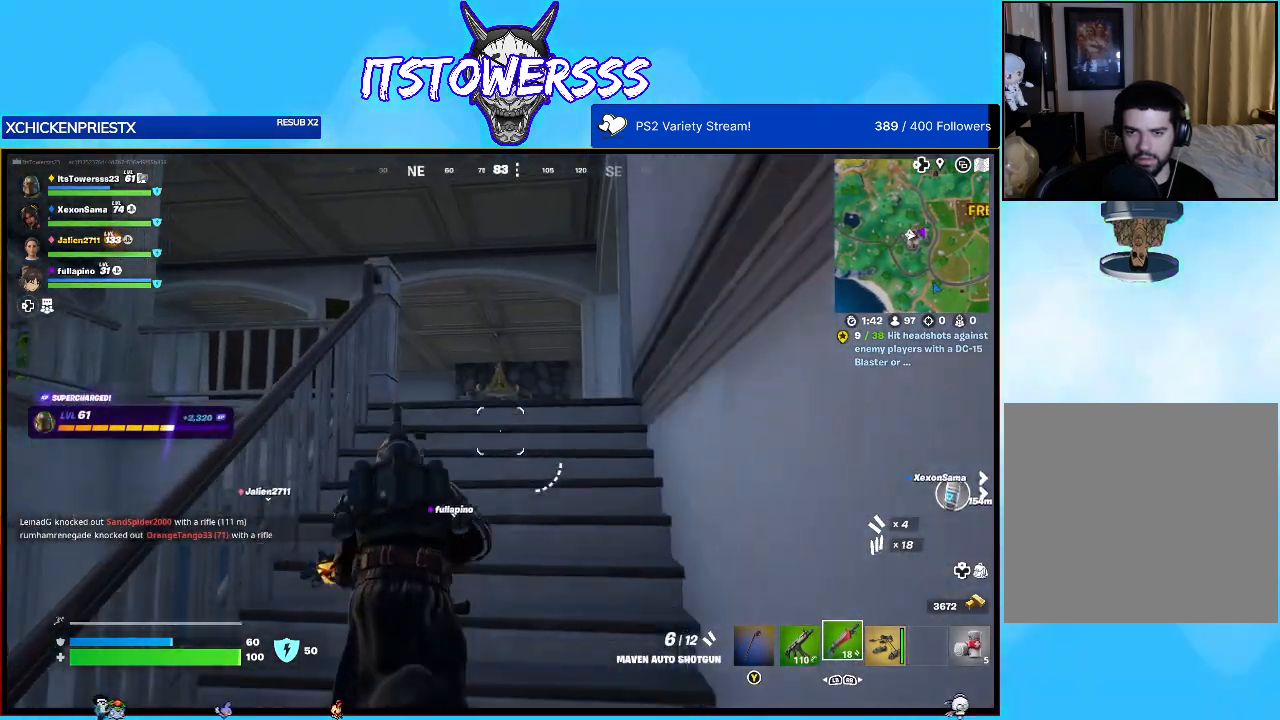
{"buttons": [], "left_stick": "up", "right_stick": "down", "events": [[83, "right_stick", "center"], [217, "right_stick", "down"]]}
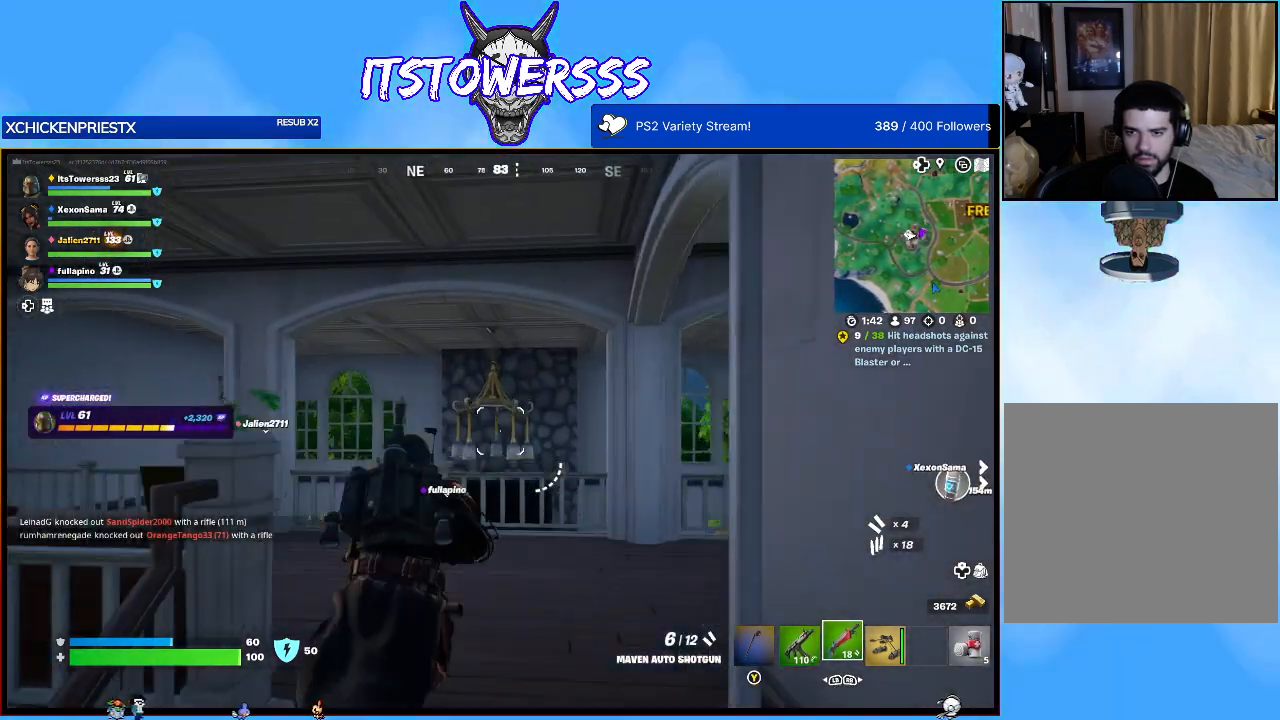
{"buttons": [], "left_stick": "up", "right_stick": "right", "events": [[117, "right_stick", "right"], [300, "right_stick", "center"], [433, "right_stick", "right"]]}
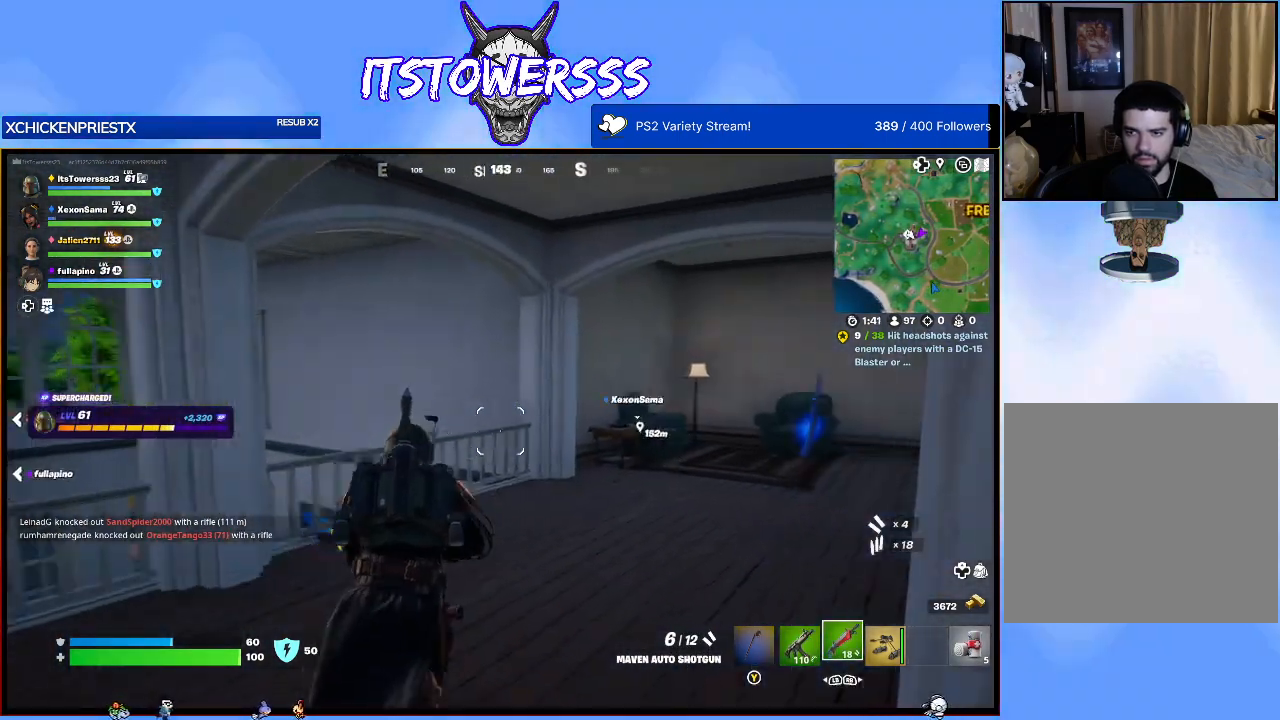
{"buttons": [], "left_stick": "up", "right_stick": "center", "events": [[350, "right_stick", "center"]]}
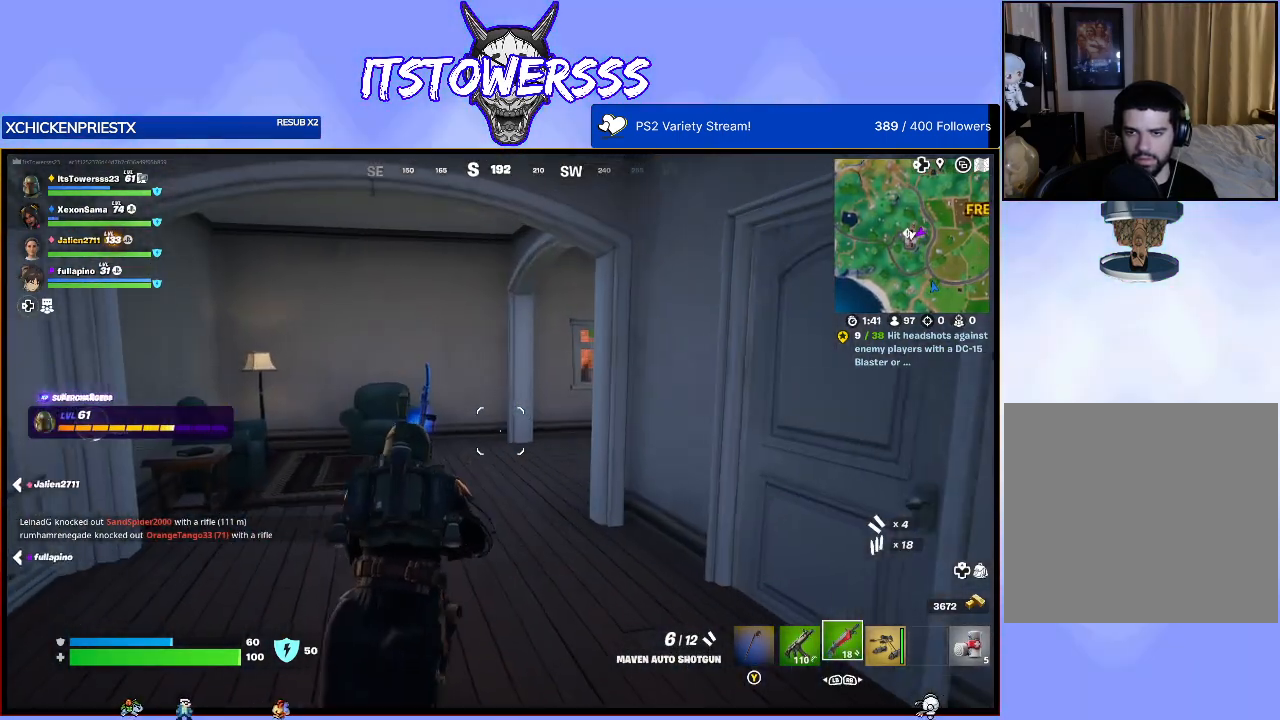
{"buttons": [], "left_stick": "up-left", "right_stick": "center", "events": [[67, "left_stick", "up-left"]]}
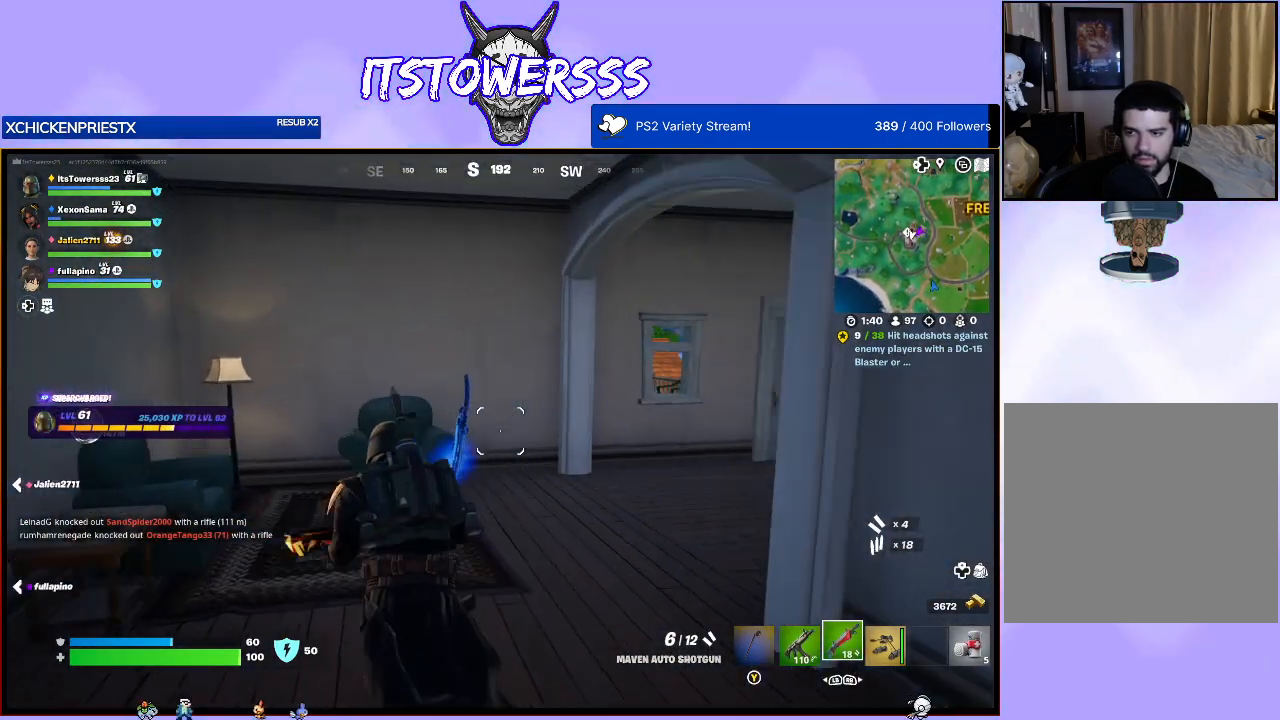
{"buttons": [], "left_stick": "up-left", "right_stick": "right", "events": [[100, "right_stick", "down-right"], [333, "right_stick", "right"]]}
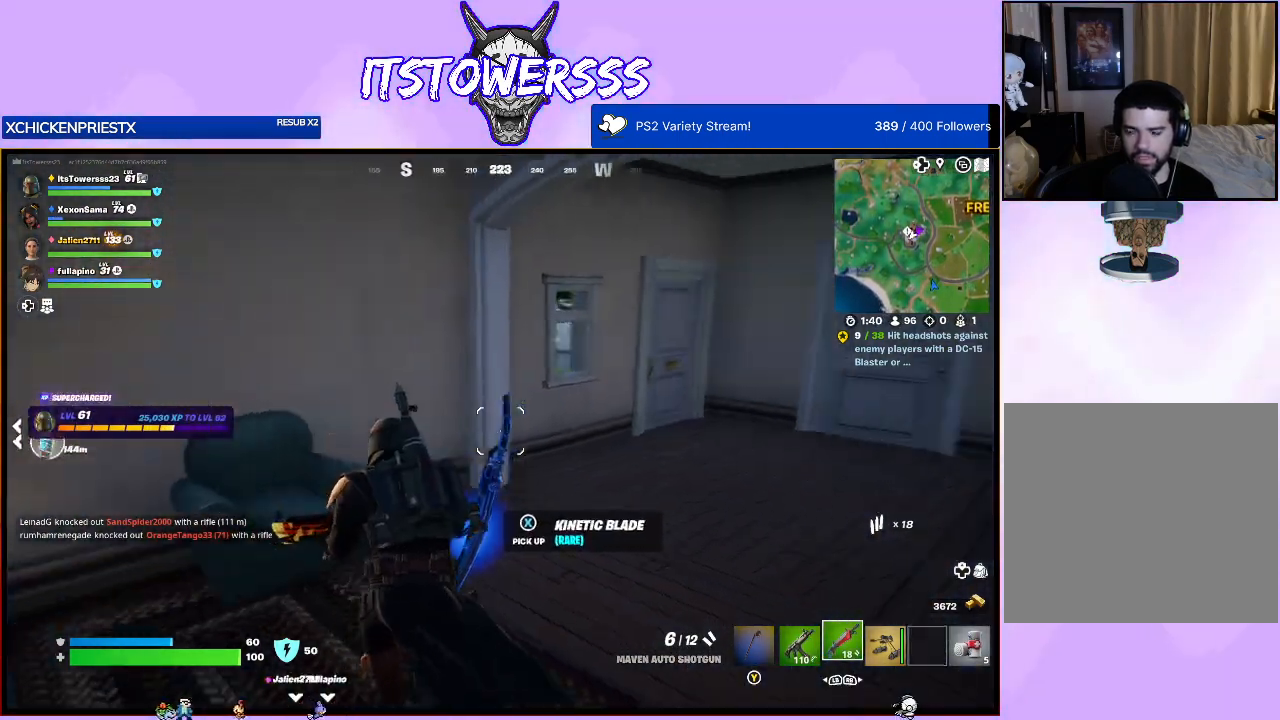
{"buttons": [], "left_stick": "center", "right_stick": "right", "events": [[50, "right_stick", "down-right"], [67, "left_stick", "down"], [117, "left_stick", "center"], [250, "DPAD_LEFT", "down"], [350, "right_stick", "right"], [367, "DPAD_LEFT", "up"]]}
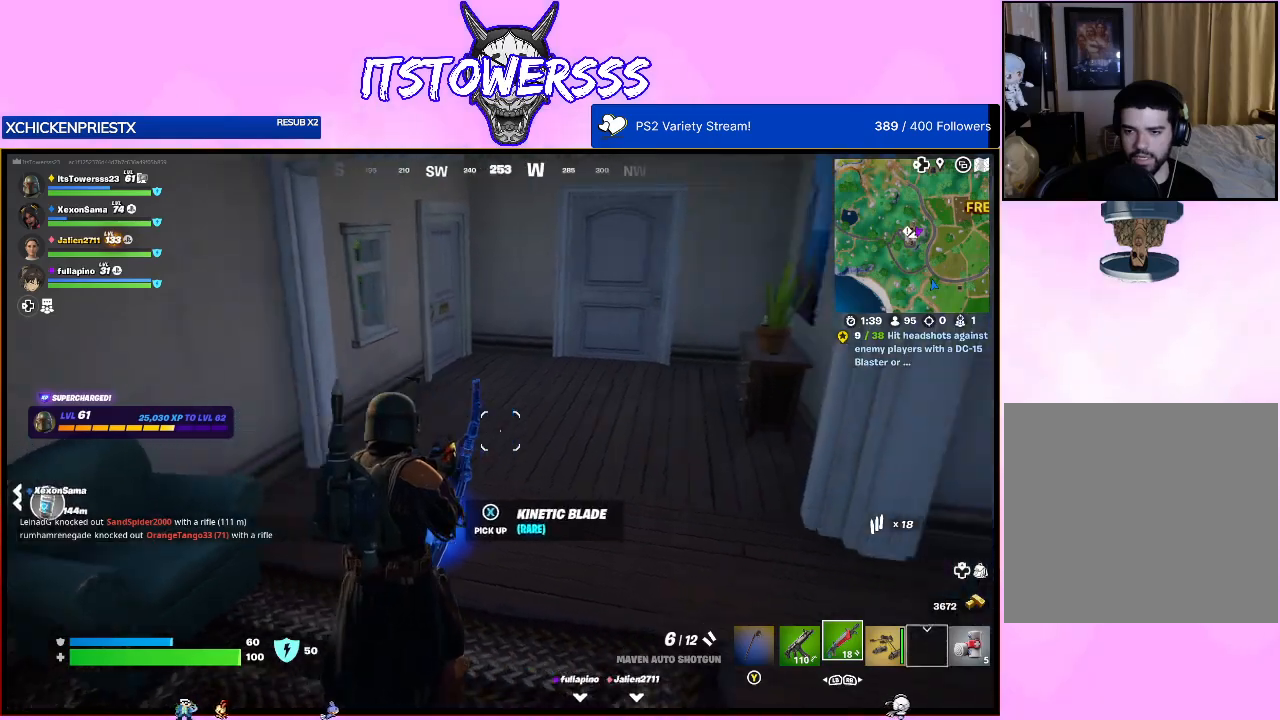
{"buttons": [], "left_stick": "up", "right_stick": "right", "events": [[50, "left_stick", "up"]]}
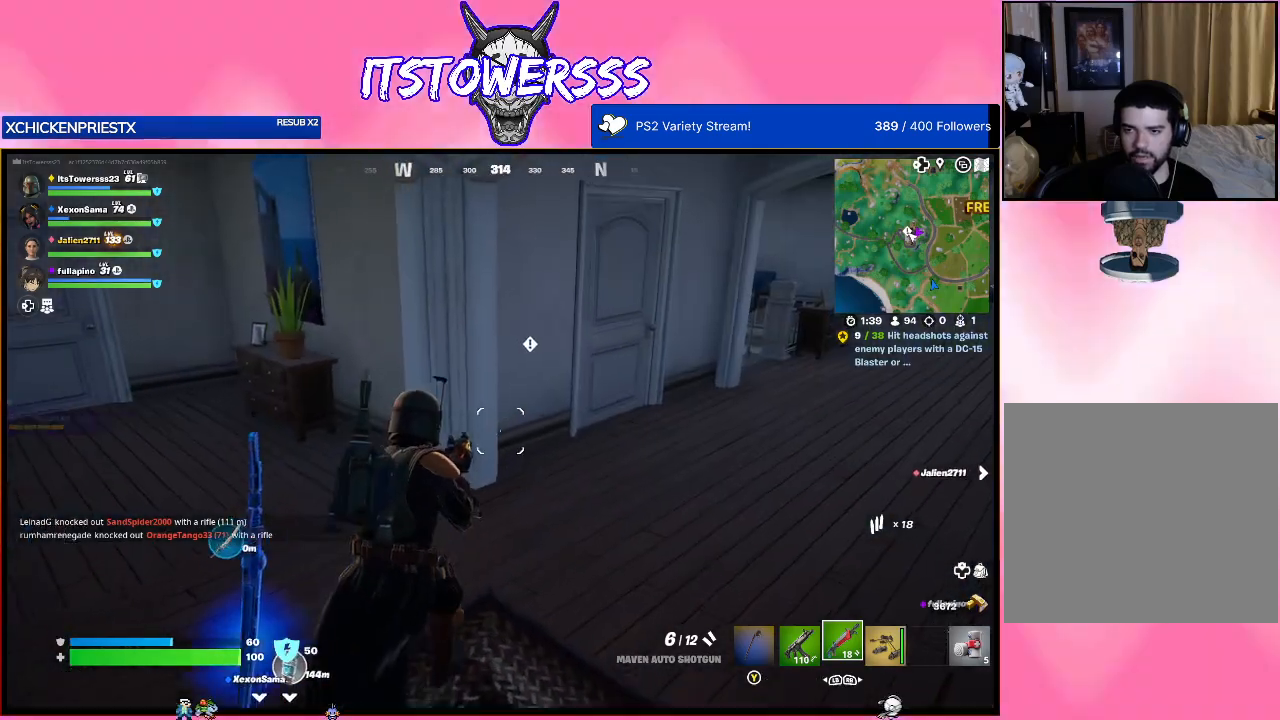
{"buttons": [], "left_stick": "up", "right_stick": "left", "events": [[33, "right_stick", "up-right"], [217, "right_stick", "center"], [350, "right_stick", "left"]]}
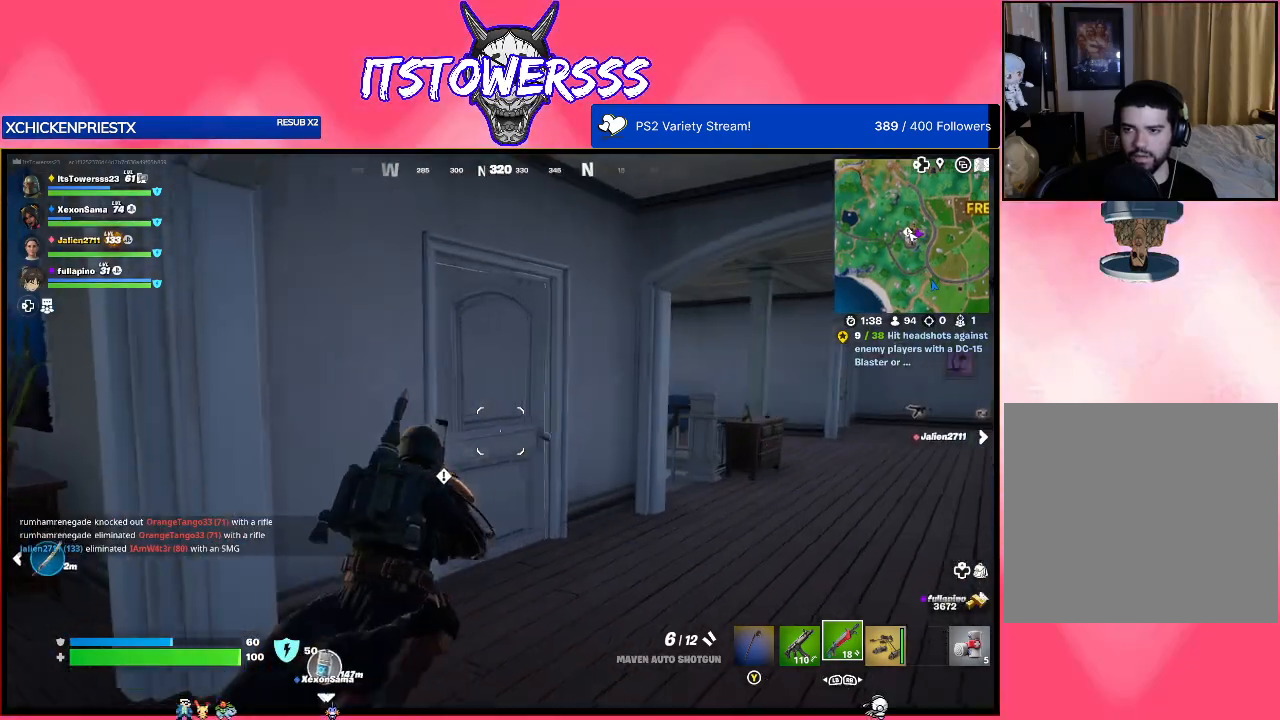
{"buttons": [], "left_stick": "up", "right_stick": "left", "events": [[17, "right_stick", "center"], [117, "X", "down"], [200, "X", "up"], [283, "right_stick", "left"]]}
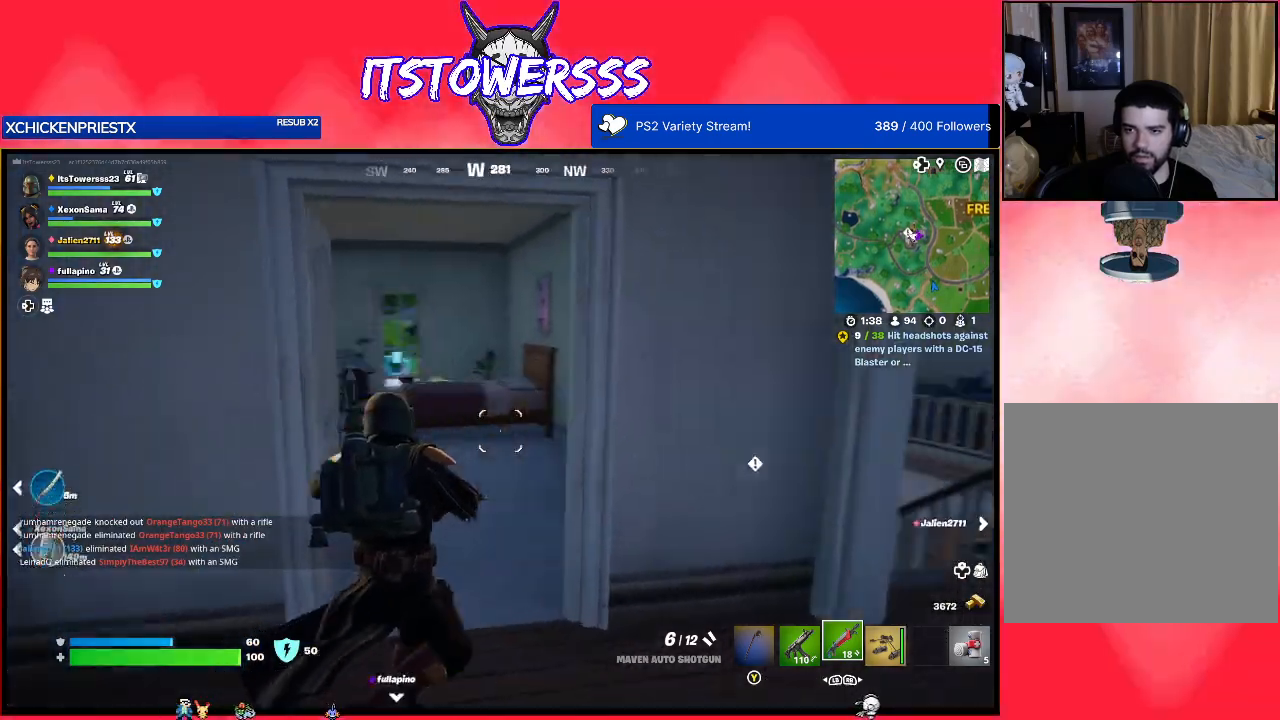
{"buttons": [], "left_stick": "up-left", "right_stick": "up-right", "events": [[67, "right_stick", "center"], [367, "right_stick", "right"], [450, "right_stick", "up-right"], [483, "left_stick", "up-left"]]}
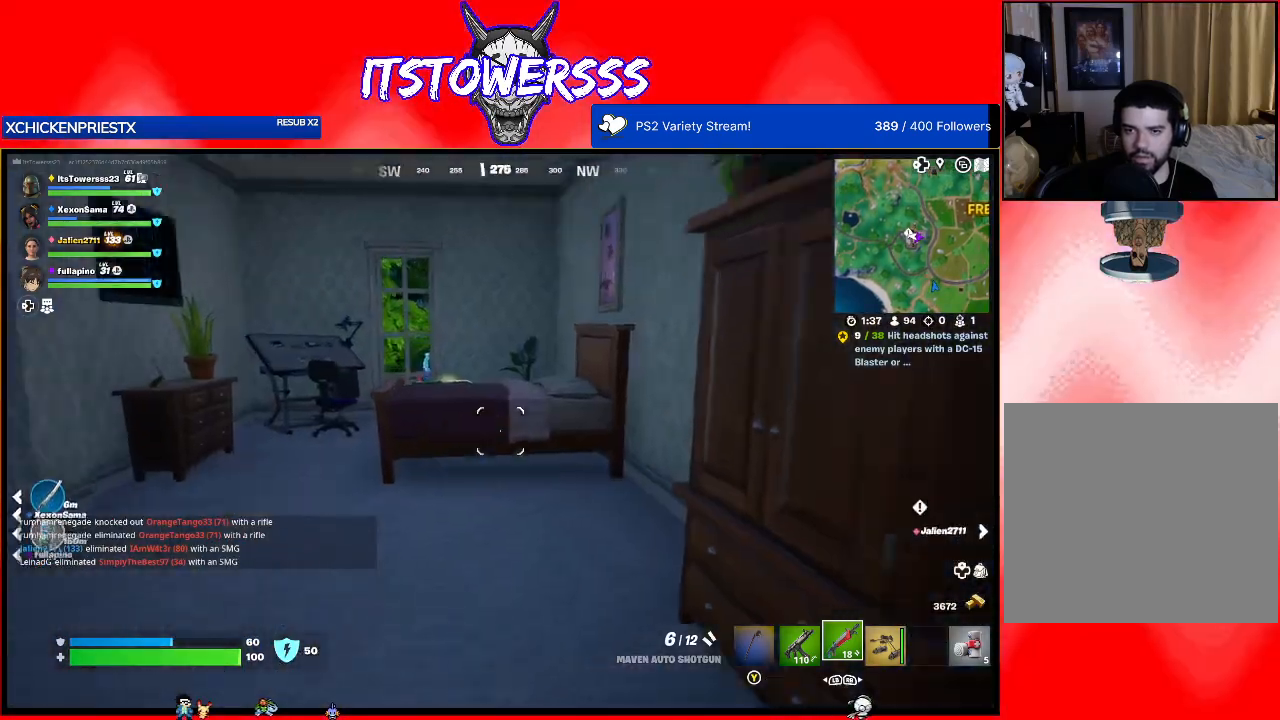
{"buttons": [], "left_stick": "up-left", "right_stick": "center", "events": [[67, "right_stick", "center"], [267, "right_stick", "down-left"], [417, "right_stick", "center"]]}
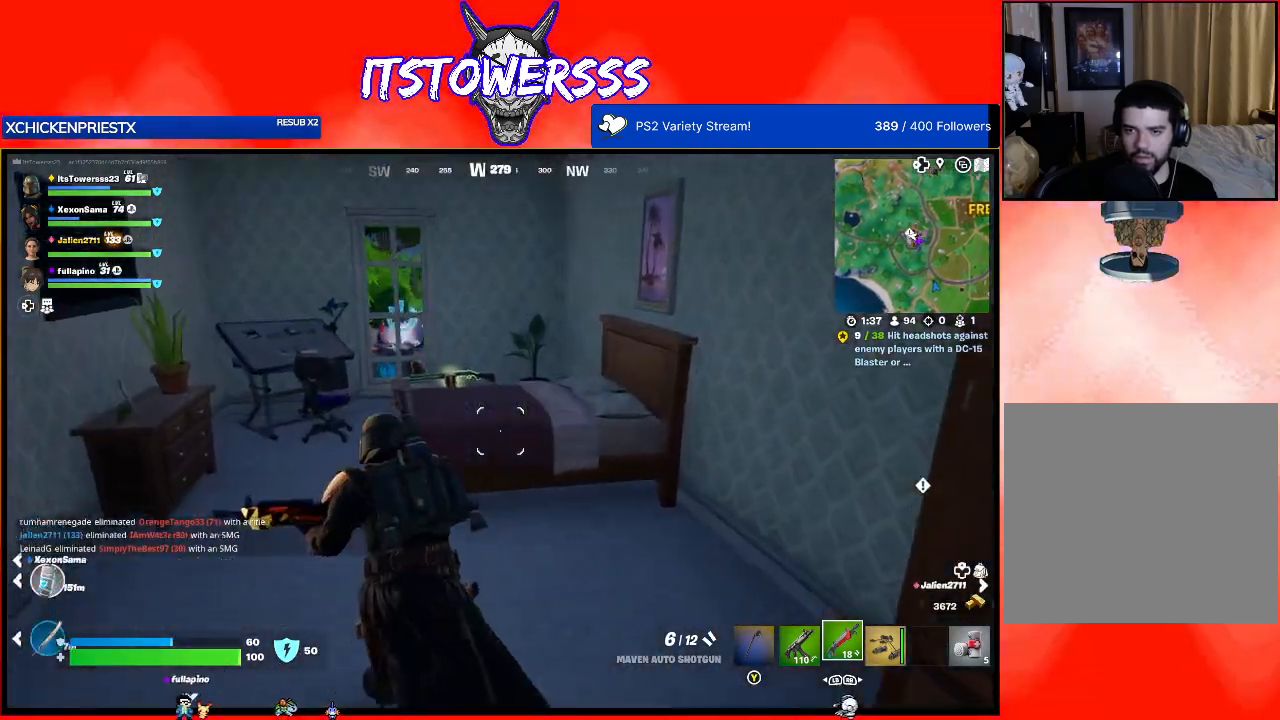
{"buttons": [], "left_stick": "up", "right_stick": "right", "events": [[383, "left_stick", "up"], [383, "right_stick", "right"]]}
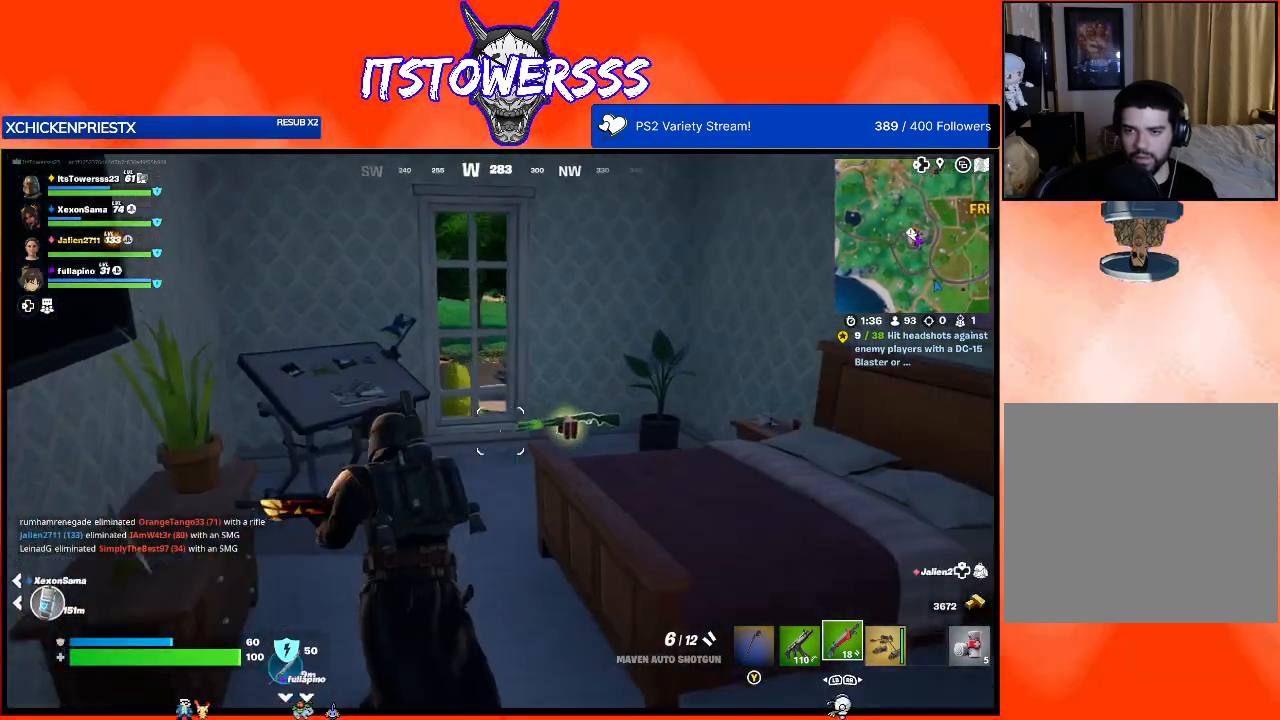
{"buttons": [], "left_stick": "up", "right_stick": "right", "events": []}
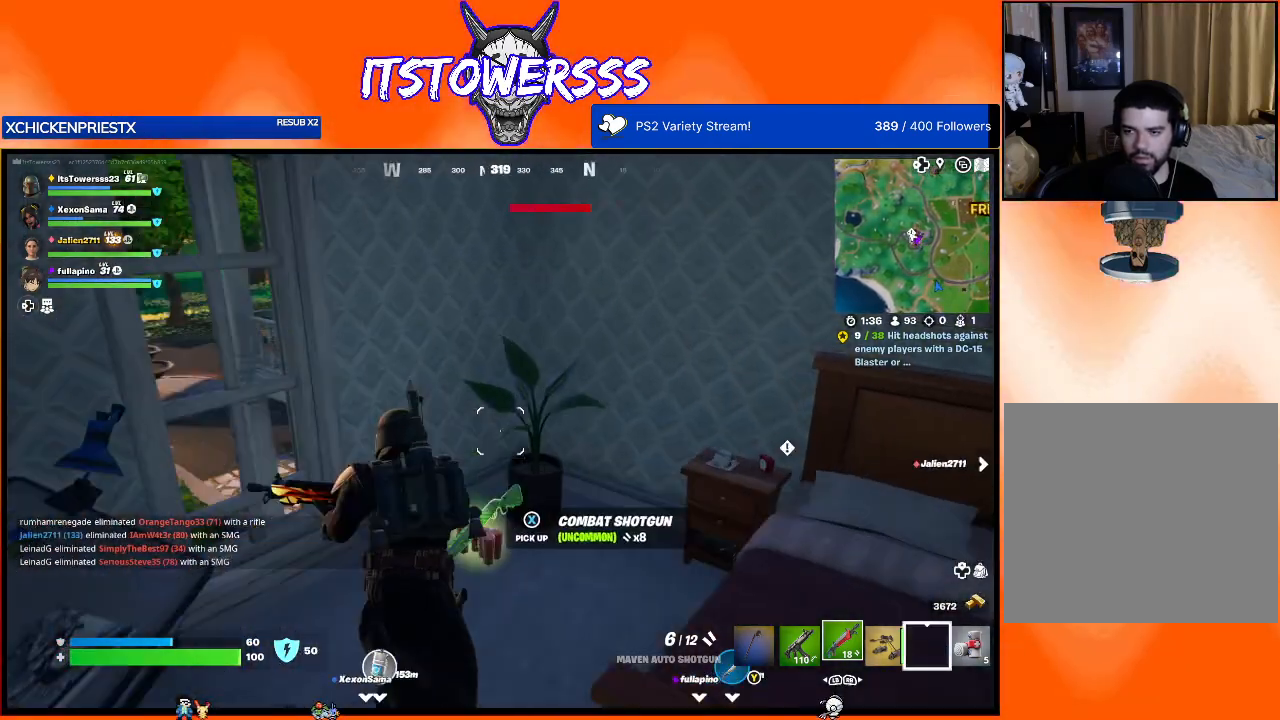
{"buttons": [], "left_stick": "down-right", "right_stick": "center", "events": [[33, "left_stick", "up-right"], [233, "left_stick", "down-right"], [267, "right_stick", "center"]]}
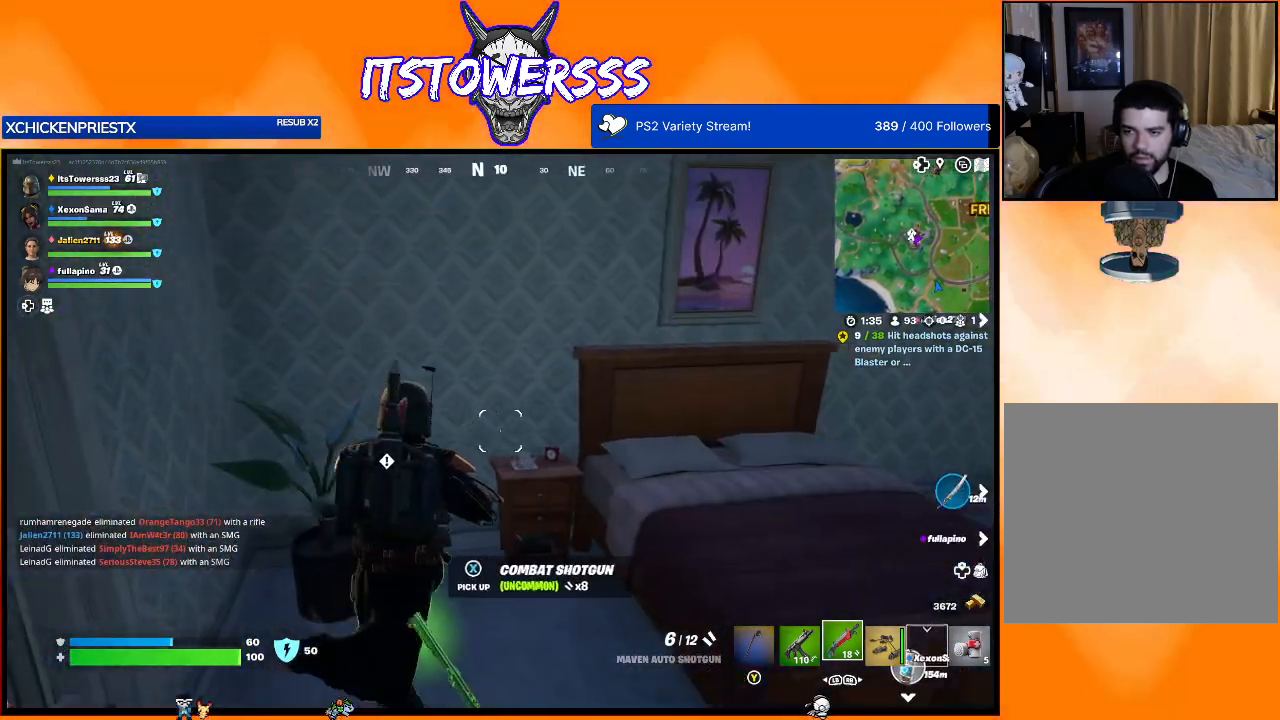
{"buttons": [], "left_stick": "down", "right_stick": "center", "events": [[67, "right_stick", "left"], [200, "left_stick", "down"], [467, "right_stick", "center"]]}
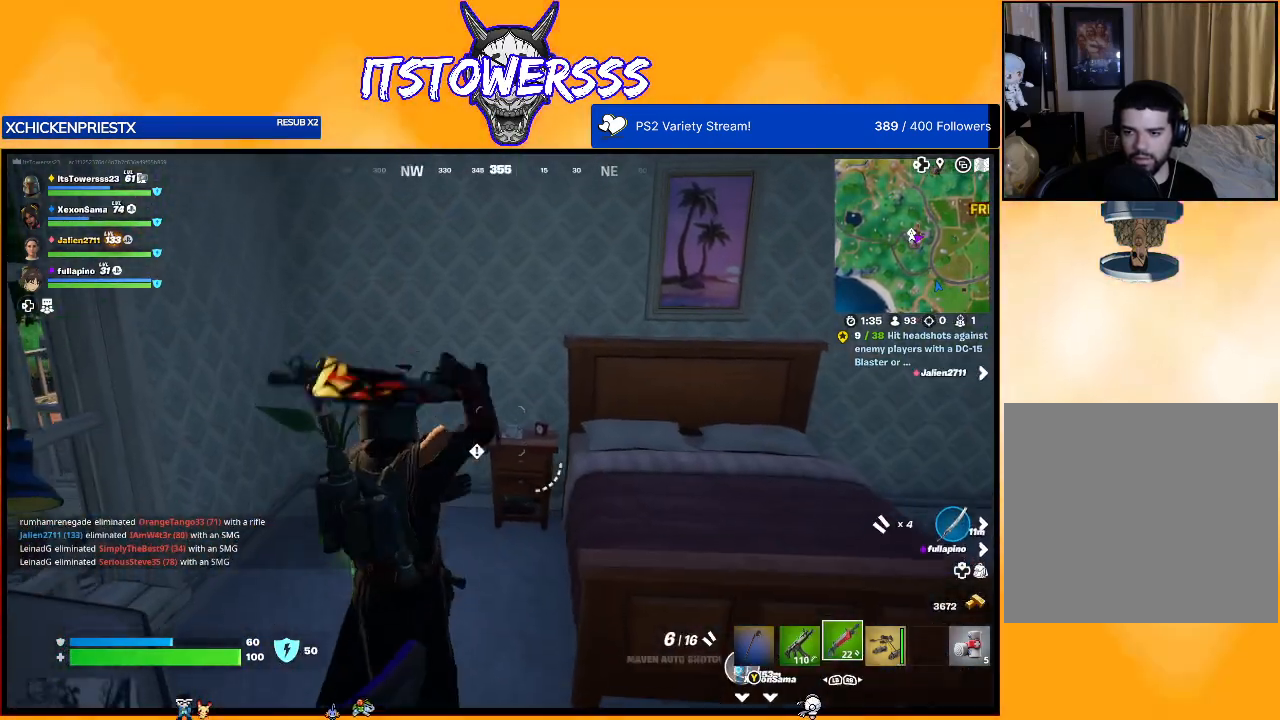
{"buttons": [], "left_stick": "right", "right_stick": "center", "events": [[183, "left_stick", "down-right"], [367, "left_stick", "right"]]}
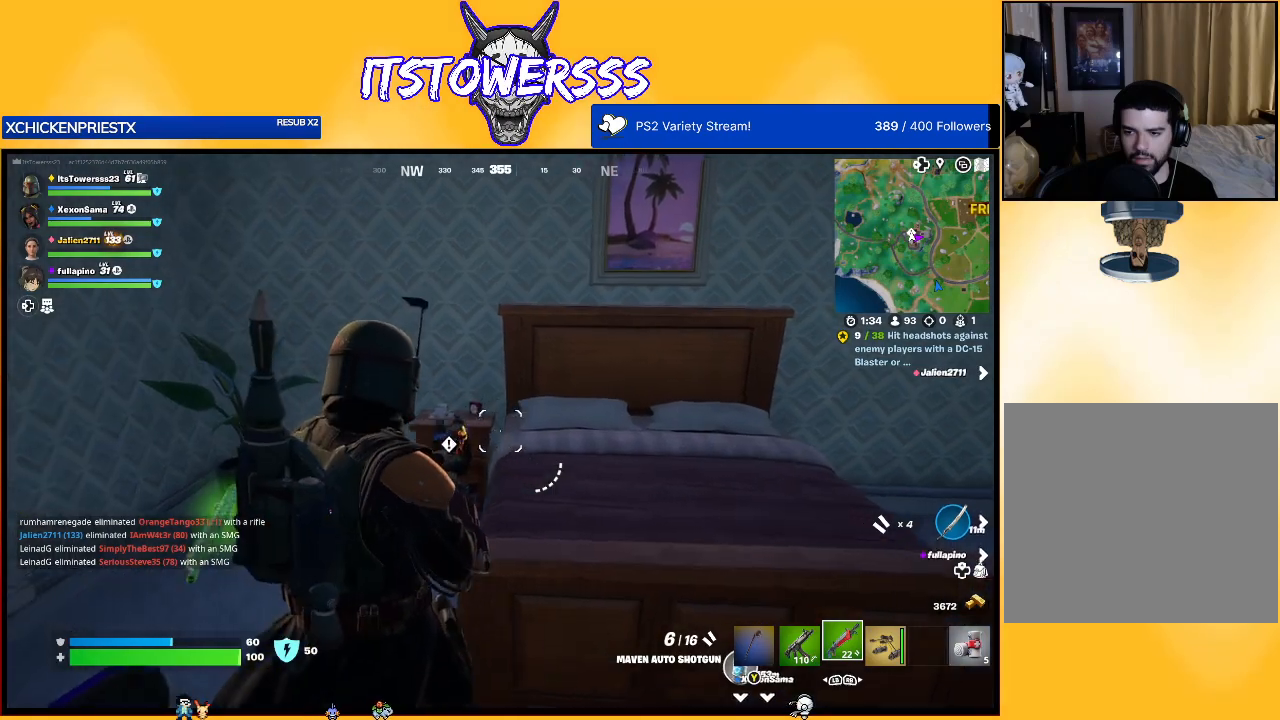
{"buttons": [], "left_stick": "up-right", "right_stick": "center", "events": [[250, "right_stick", "up-right"], [467, "left_stick", "up-right"], [467, "right_stick", "center"]]}